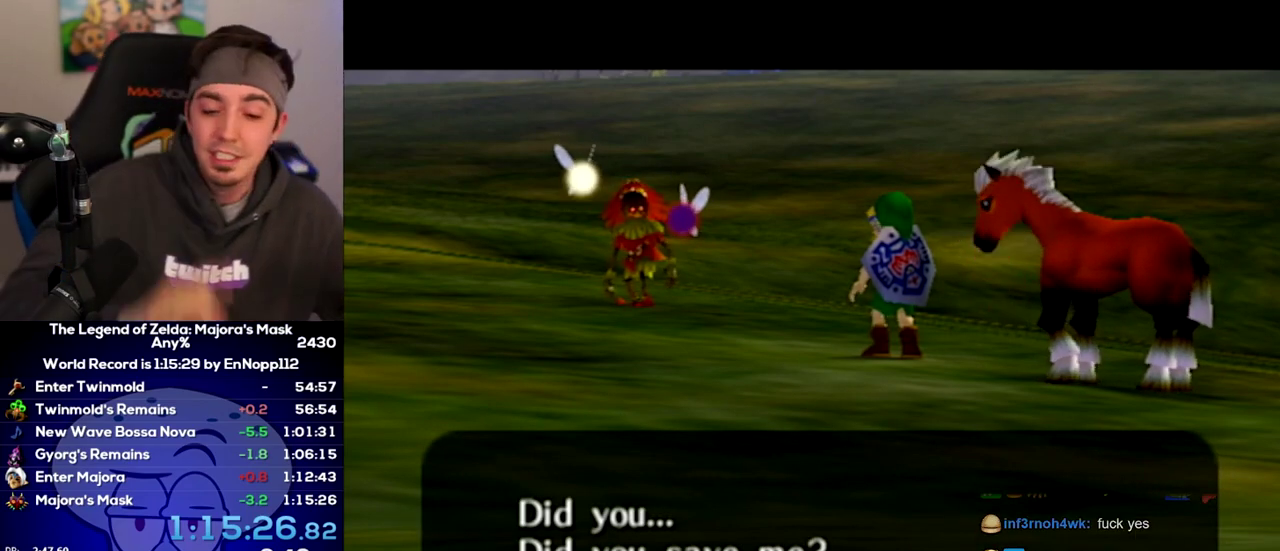
Gameplay with a controller (Nintendo layout); each line is a JSON object with the inputs held at the frame after it. "events" lists button and stick changes between this image and that frame as [ms after this image, input, new state], when the widget could be followed in between. Not read: L3 R3 left_stick.
{"buttons": ["A"], "right_stick": "center", "events": [[483, "A", "down"]]}
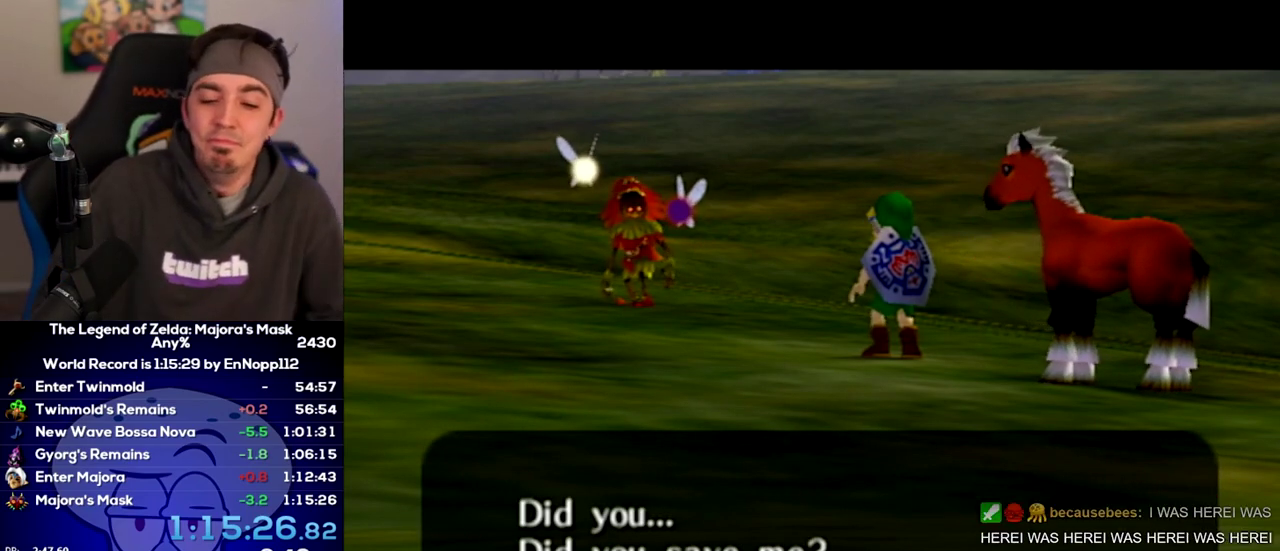
{"buttons": [], "right_stick": "center", "events": [[300, "B", "down"], [367, "A", "up"], [400, "B", "up"]]}
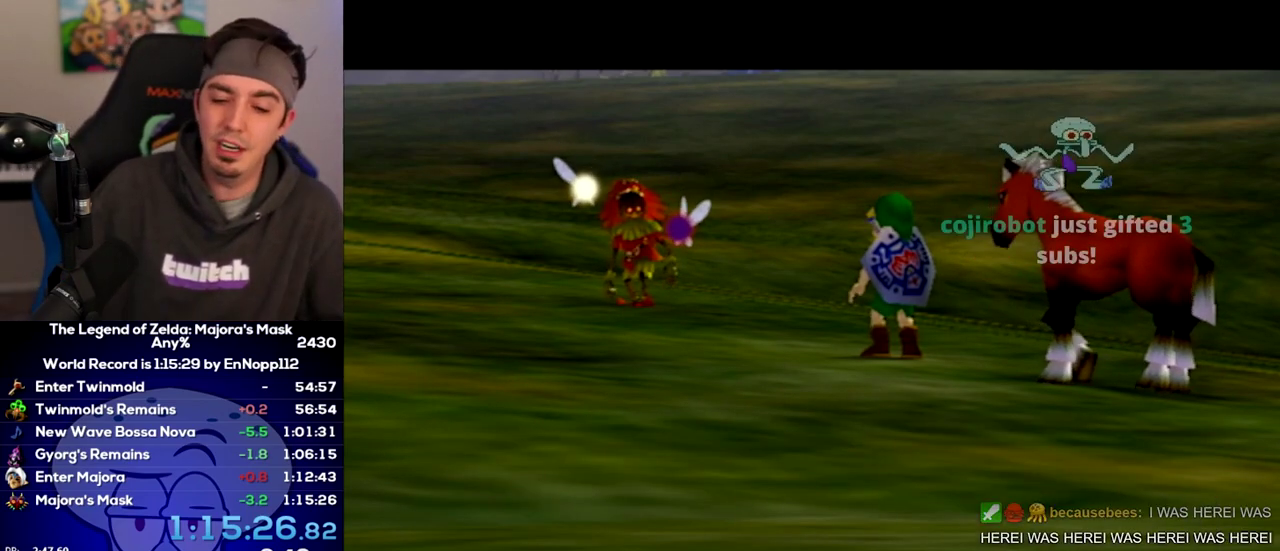
{"buttons": [], "right_stick": "center", "events": [[17, "A", "down"], [117, "A", "up"], [167, "A", "down"], [233, "A", "up"]]}
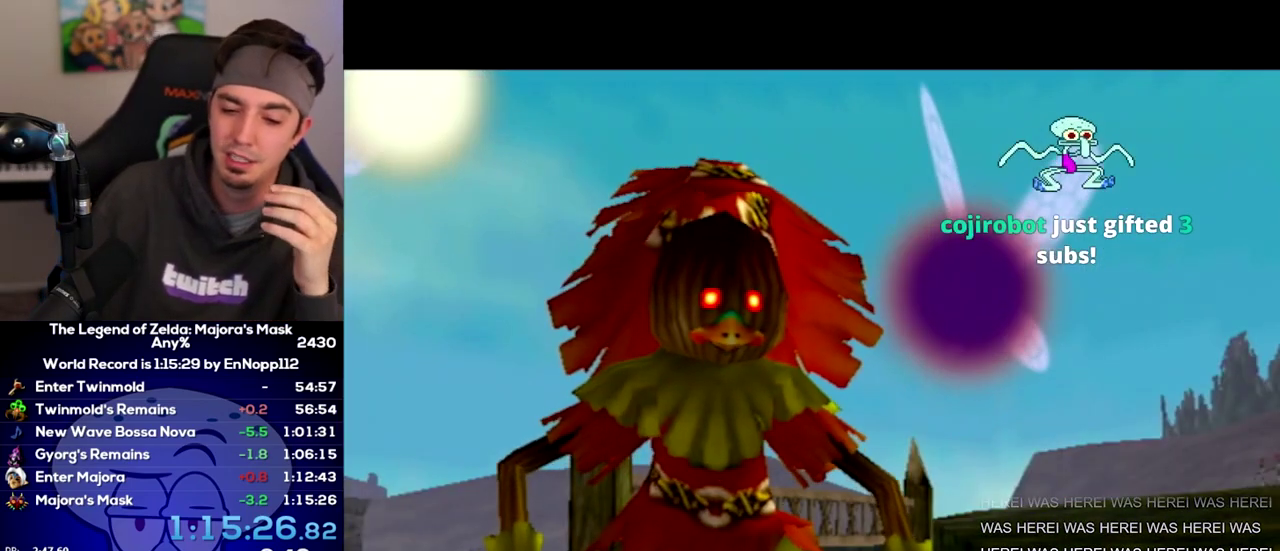
{"buttons": [], "right_stick": "center", "events": []}
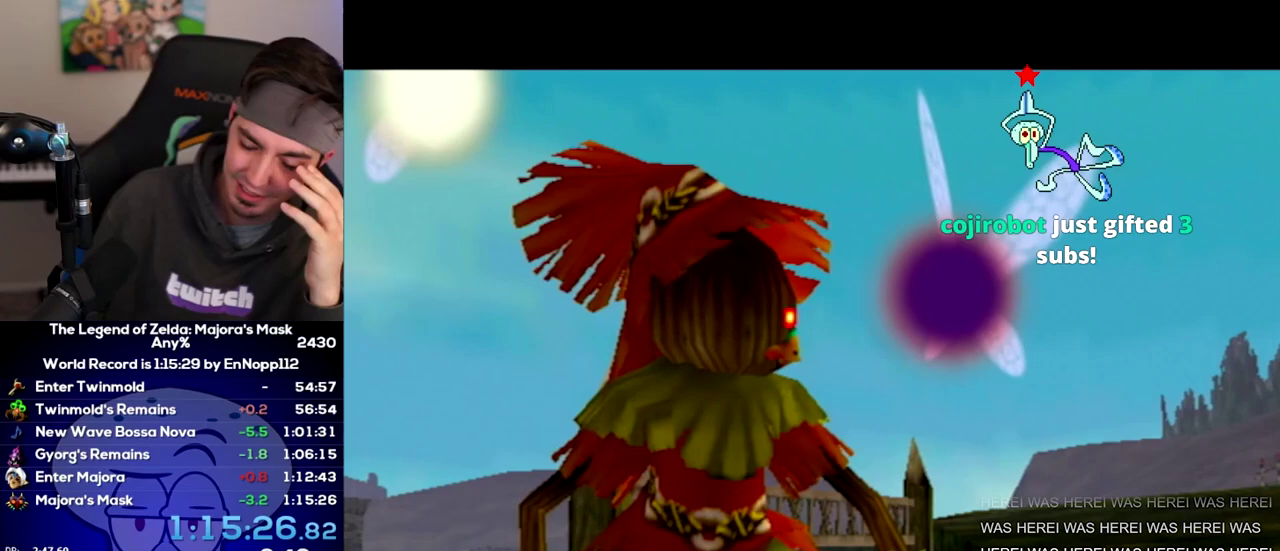
{"buttons": [], "right_stick": "center", "events": []}
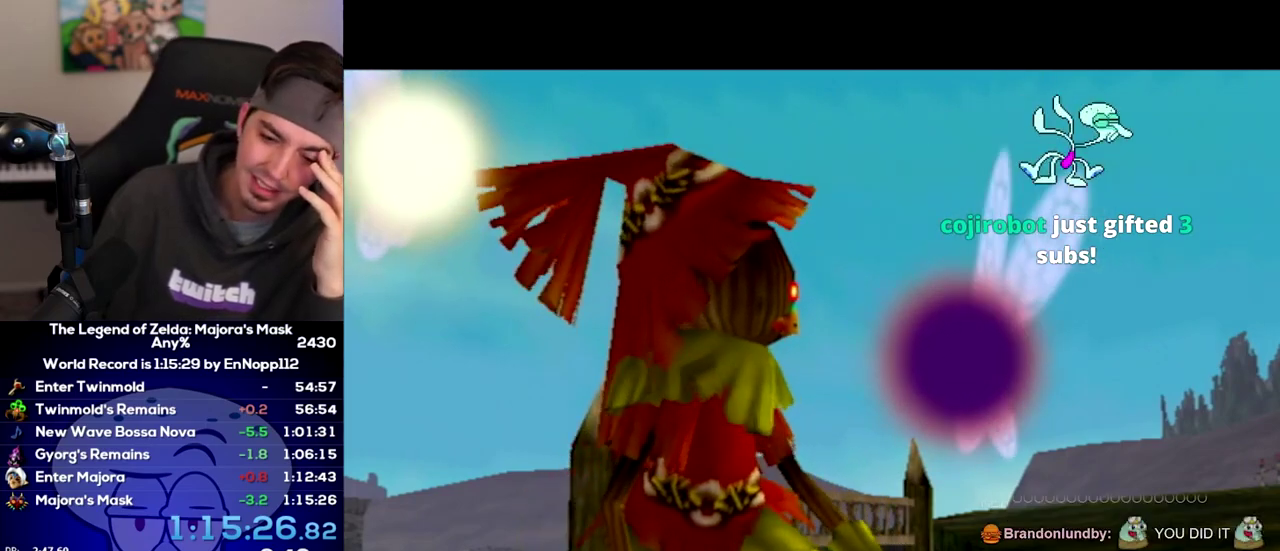
{"buttons": [], "right_stick": "center", "events": []}
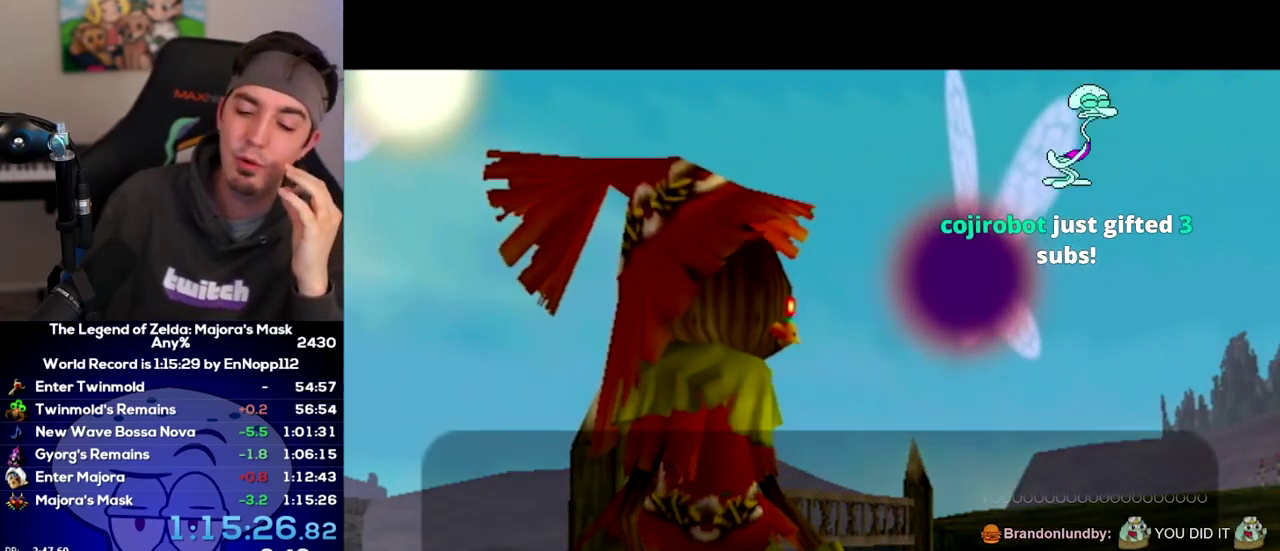
{"buttons": ["A"], "right_stick": "center", "events": [[200, "A", "down"], [400, "A", "up"], [450, "A", "down"]]}
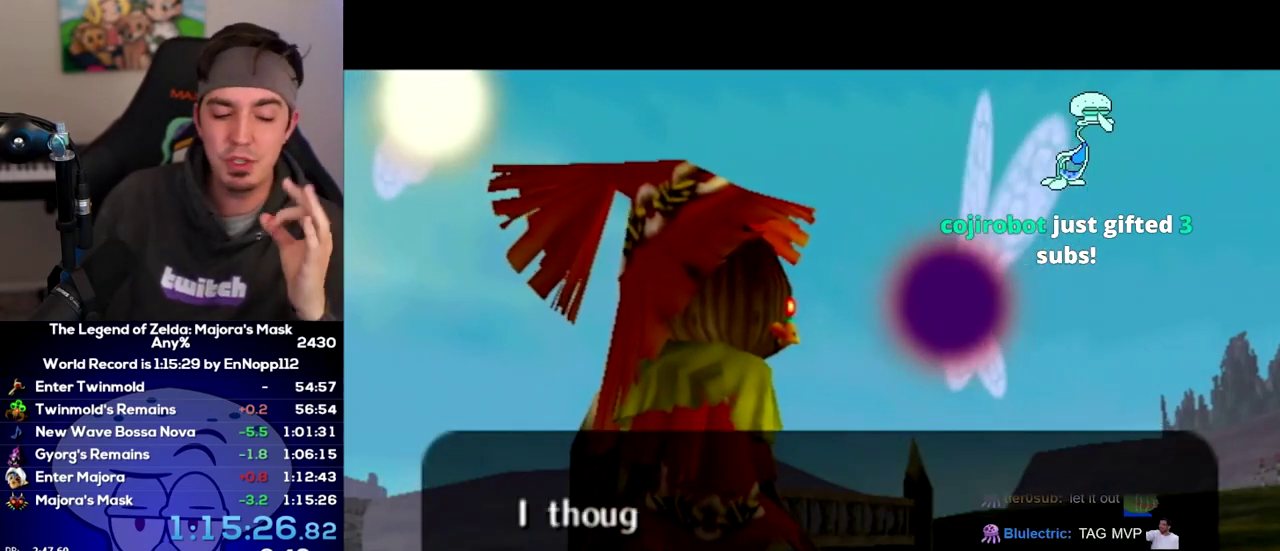
{"buttons": ["A"], "right_stick": "center", "events": [[150, "A", "up"], [200, "A", "down"], [200, "B", "down"], [267, "B", "up"], [400, "A", "up"], [450, "A", "down"]]}
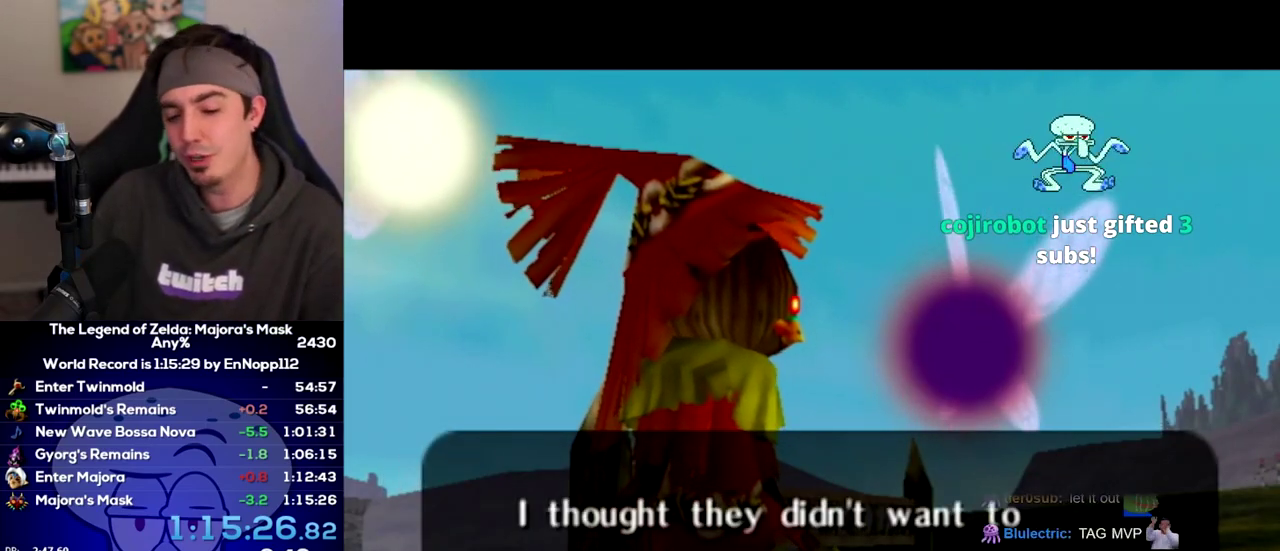
{"buttons": ["A", "B"], "right_stick": "center", "events": [[50, "A", "up"], [117, "A", "down"], [183, "A", "up"], [233, "A", "down"], [300, "A", "up"], [300, "B", "down"], [367, "A", "down"], [400, "B", "up"], [417, "A", "up"], [483, "A", "down"], [483, "B", "down"]]}
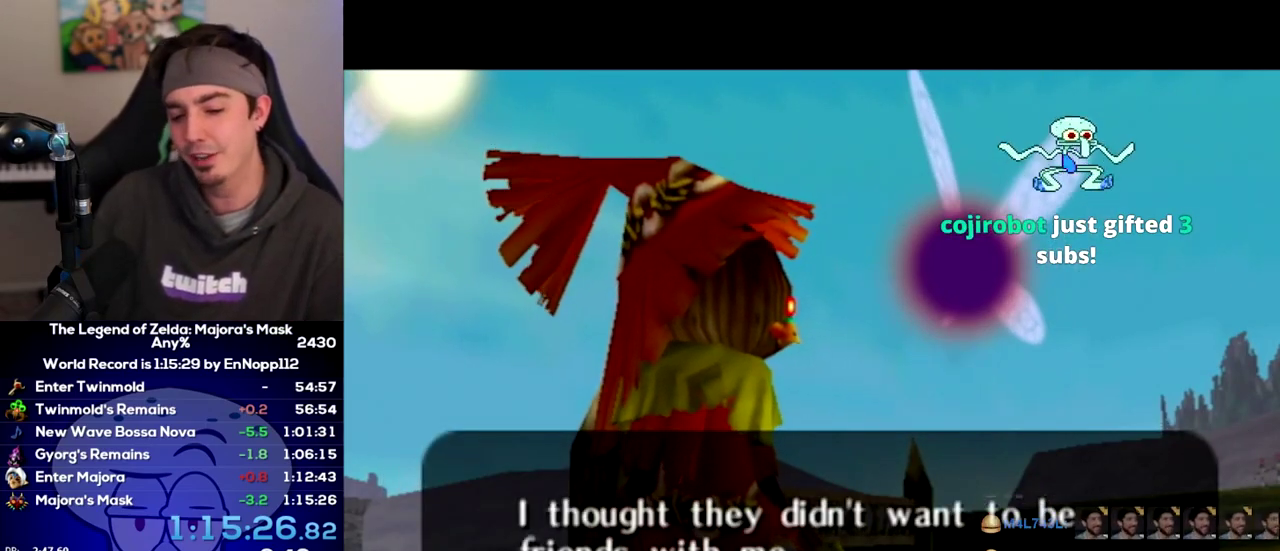
{"buttons": ["A"], "right_stick": "center", "events": [[83, "A", "up"], [83, "B", "up"], [150, "A", "down"], [183, "B", "down"], [217, "A", "up"], [233, "B", "up"], [300, "A", "down"], [333, "B", "down"], [367, "A", "up"], [433, "B", "up"], [483, "A", "down"]]}
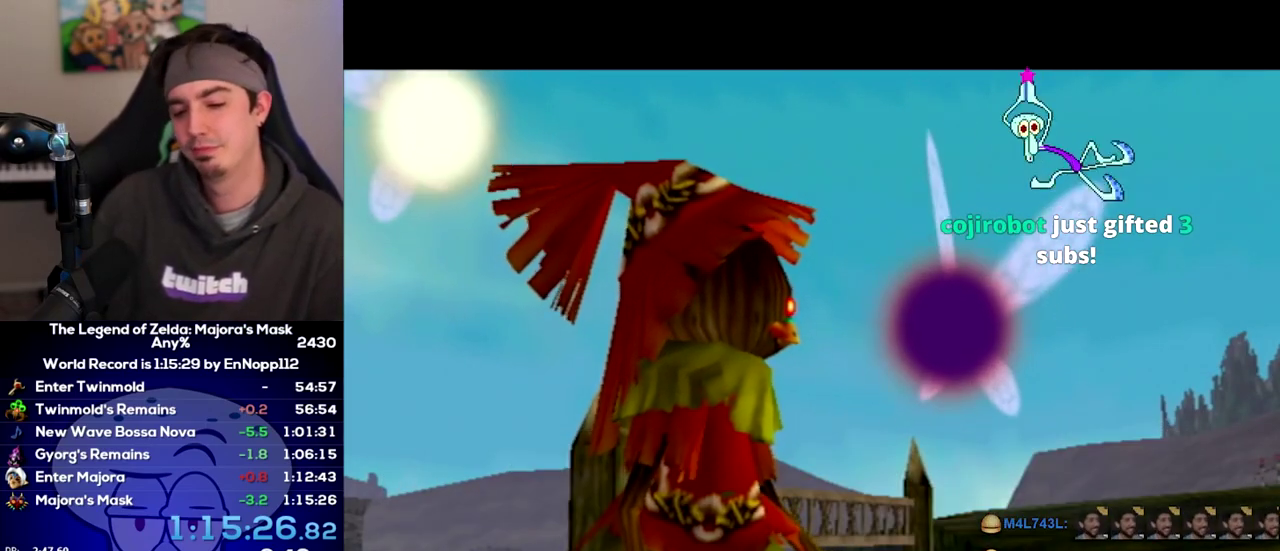
{"buttons": [], "right_stick": "center", "events": [[17, "B", "down"], [83, "A", "up"], [83, "B", "up"]]}
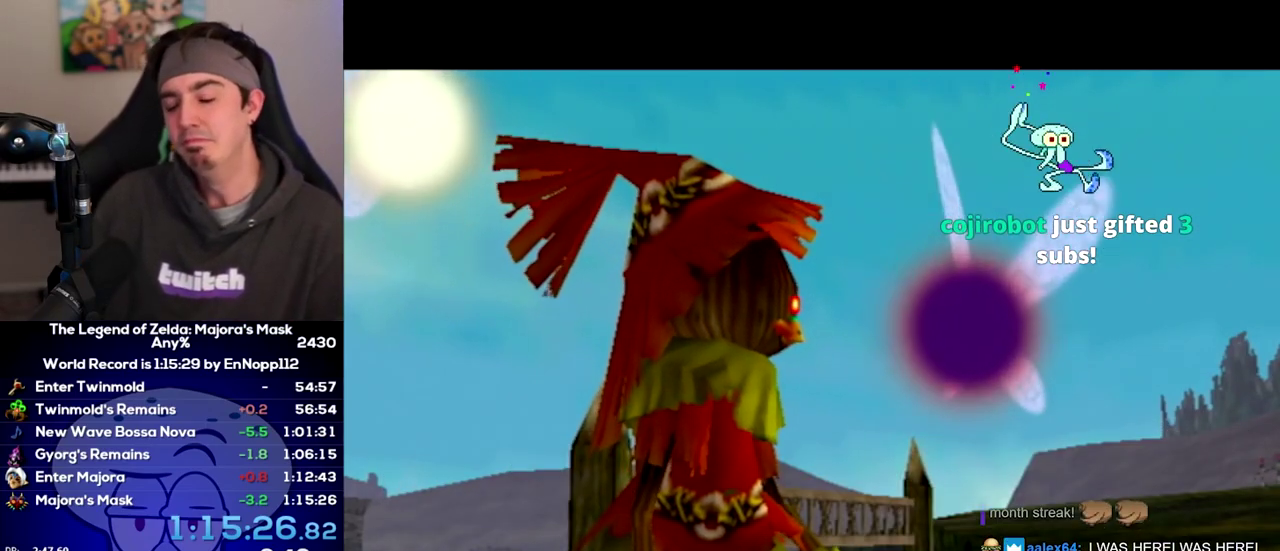
{"buttons": [], "right_stick": "center", "events": []}
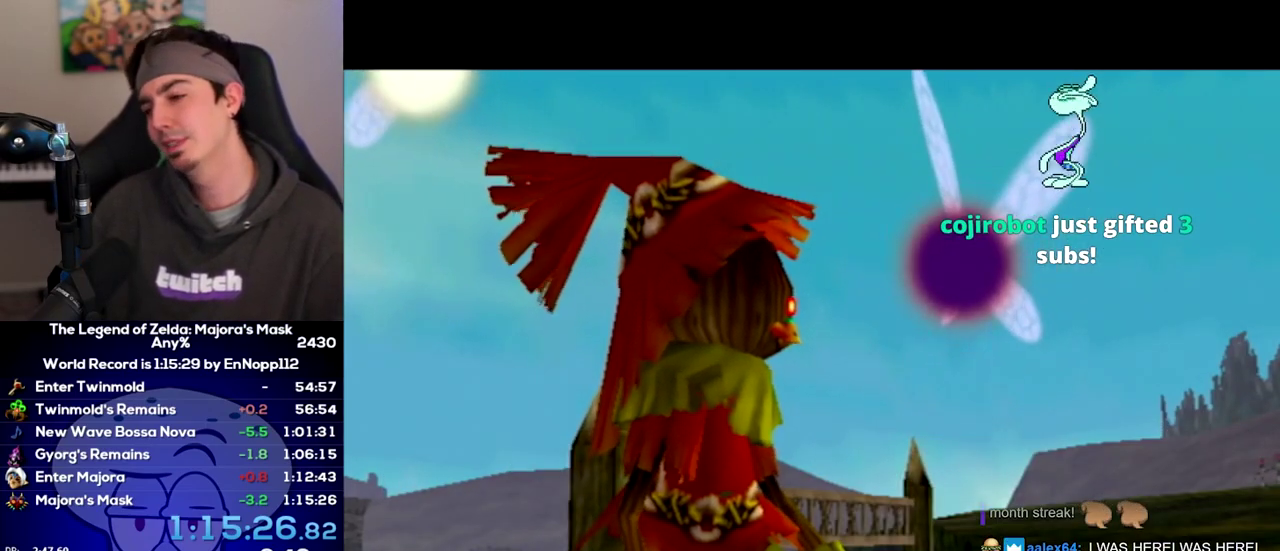
{"buttons": [], "right_stick": "center", "events": []}
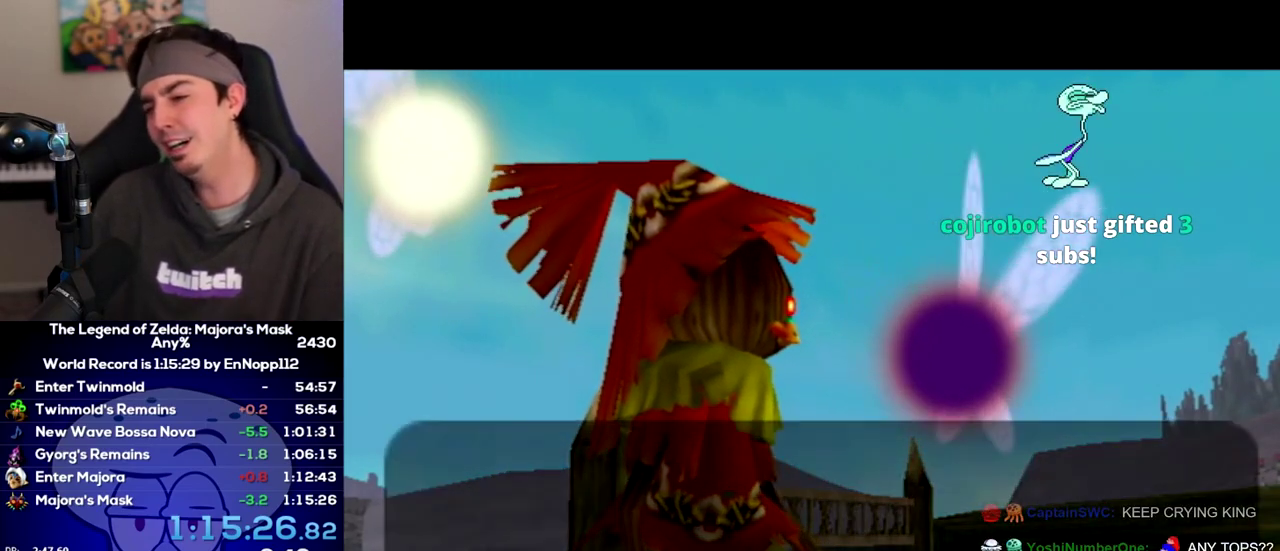
{"buttons": [], "right_stick": "center", "events": []}
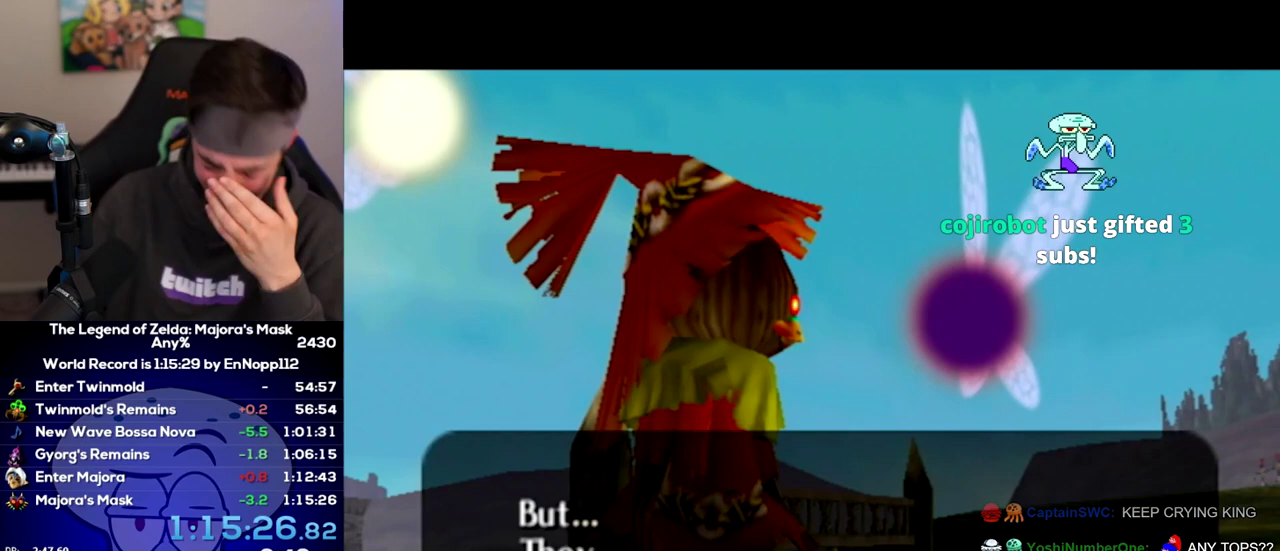
{"buttons": [], "right_stick": "center", "events": [[117, "A", "down"], [183, "A", "up"], [267, "A", "down"], [333, "A", "up"], [400, "A", "down"], [483, "A", "up"]]}
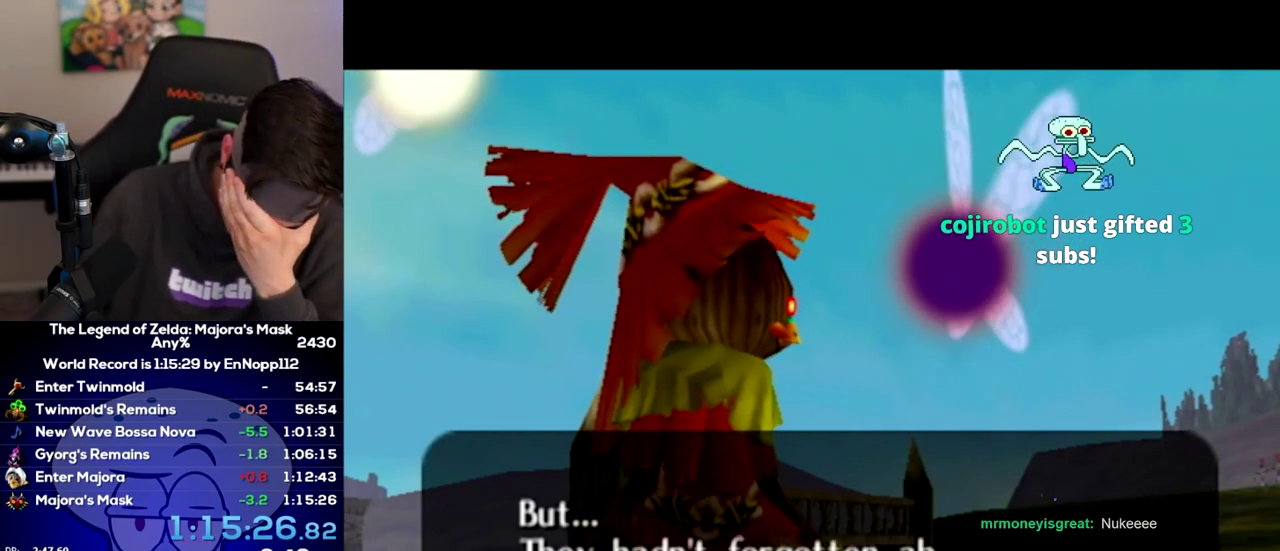
{"buttons": [], "right_stick": "center", "events": [[50, "A", "down"], [150, "A", "up"], [200, "A", "down"], [367, "B", "down"], [433, "A", "up"], [433, "B", "up"]]}
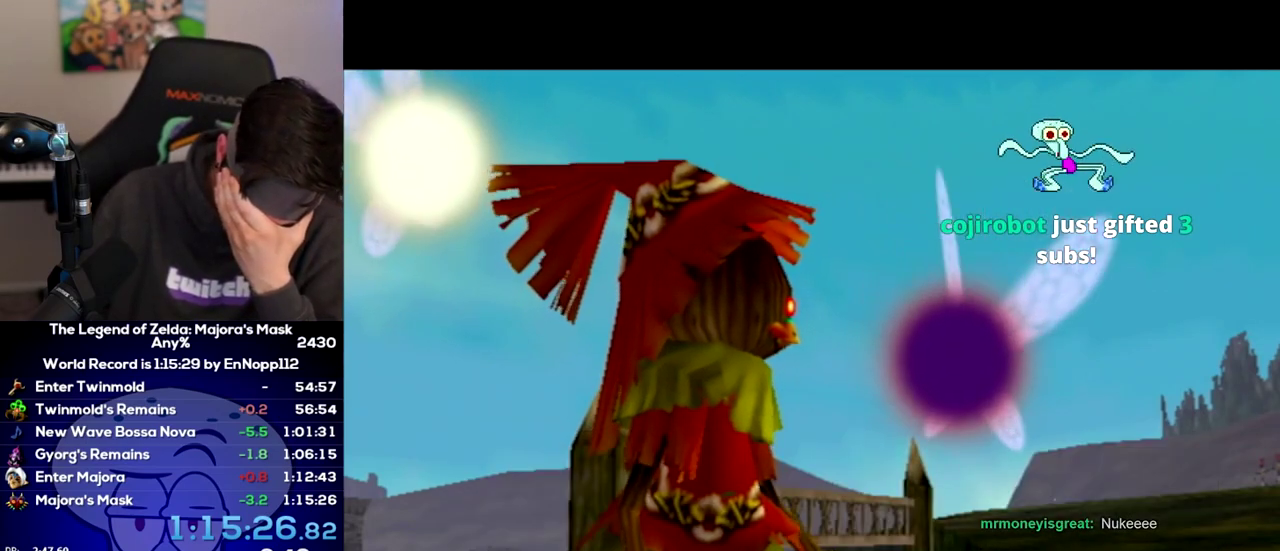
{"buttons": ["A", "B"], "right_stick": "center", "events": [[17, "A", "down"], [17, "B", "down"], [83, "A", "up"], [83, "B", "up"], [150, "A", "down"], [150, "B", "down"], [233, "A", "up"], [233, "B", "up"], [333, "B", "down"], [400, "B", "up"], [483, "A", "down"], [483, "B", "down"]]}
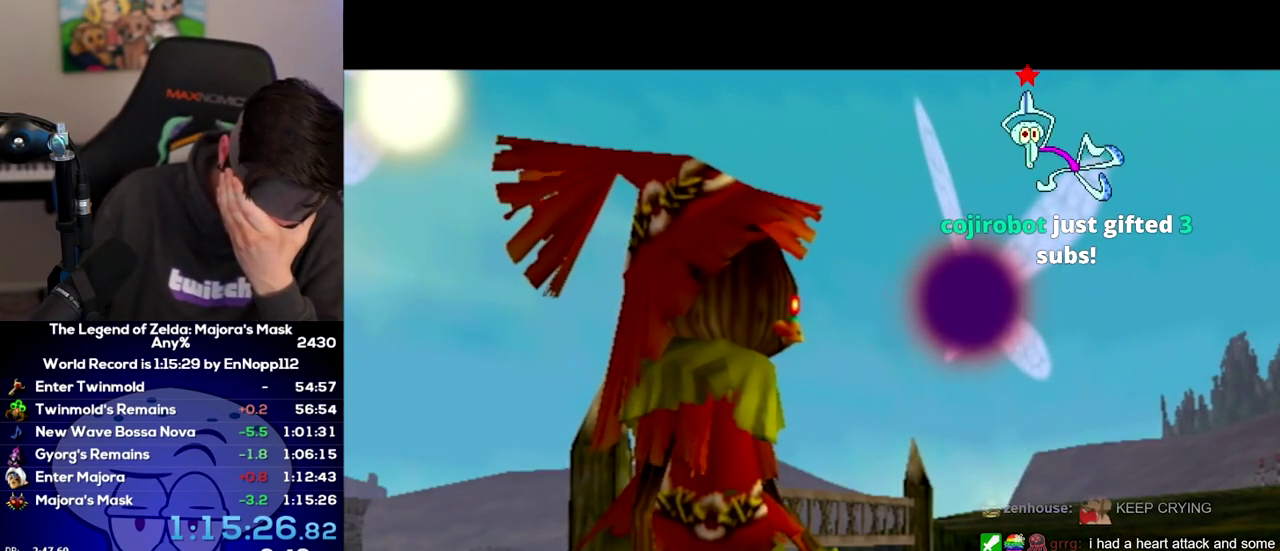
{"buttons": [], "right_stick": "center", "events": [[50, "A", "up"], [50, "B", "up"]]}
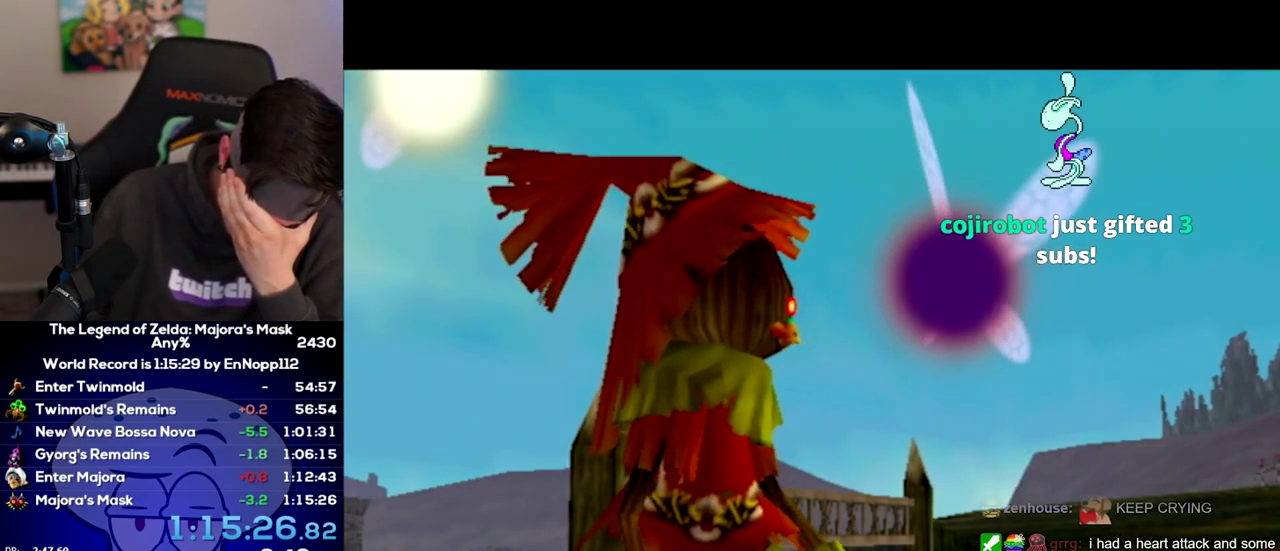
{"buttons": [], "right_stick": "center", "events": []}
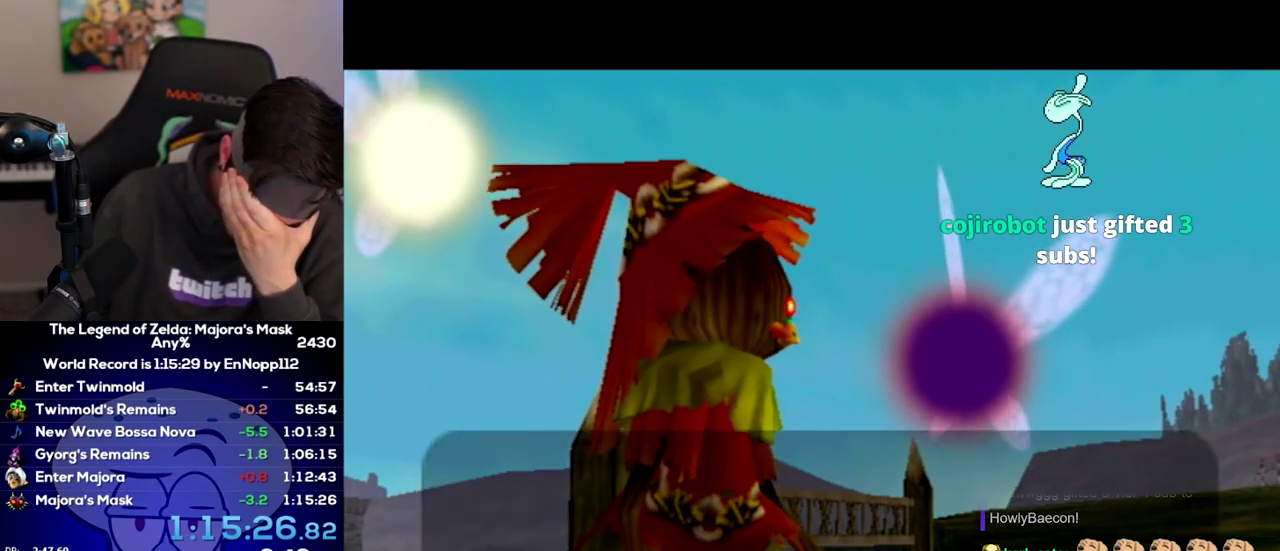
{"buttons": [], "right_stick": "center", "events": []}
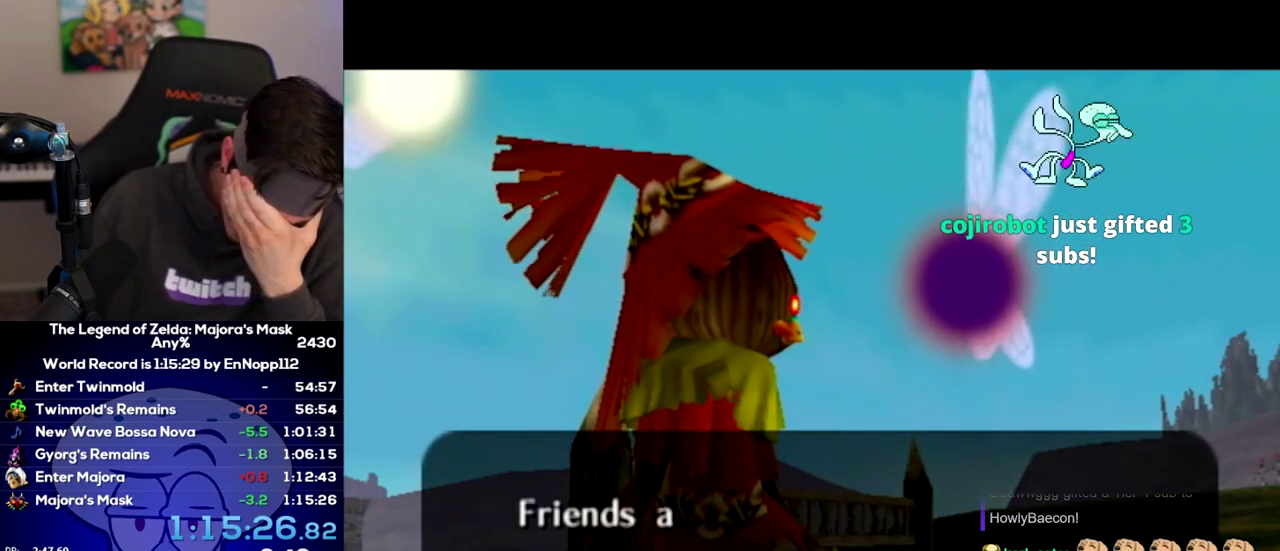
{"buttons": [], "right_stick": "center", "events": []}
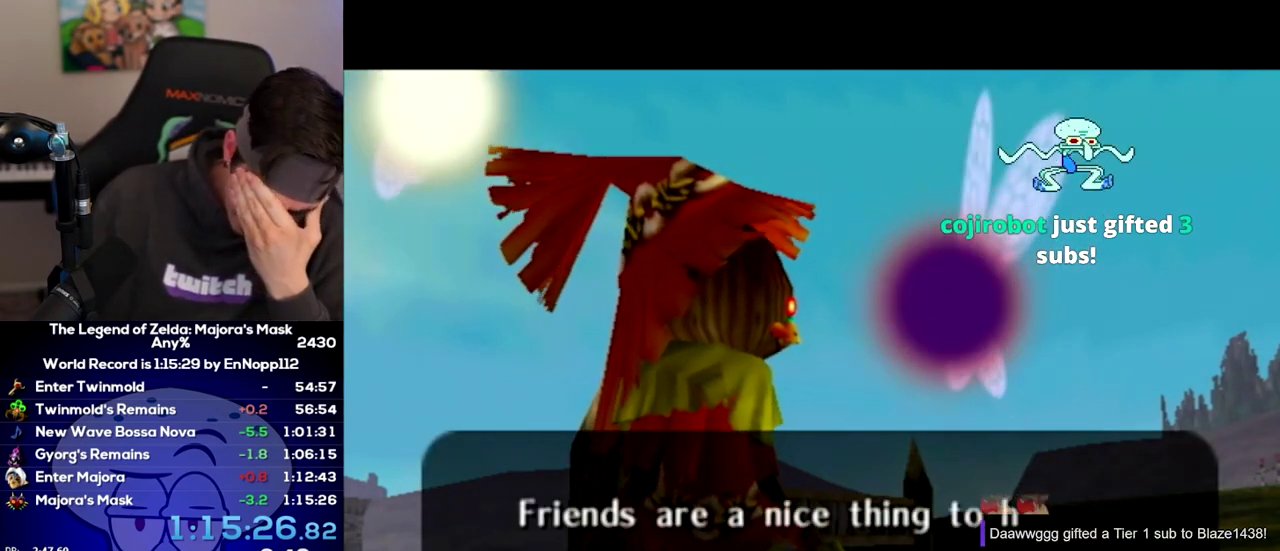
{"buttons": [], "right_stick": "center", "events": []}
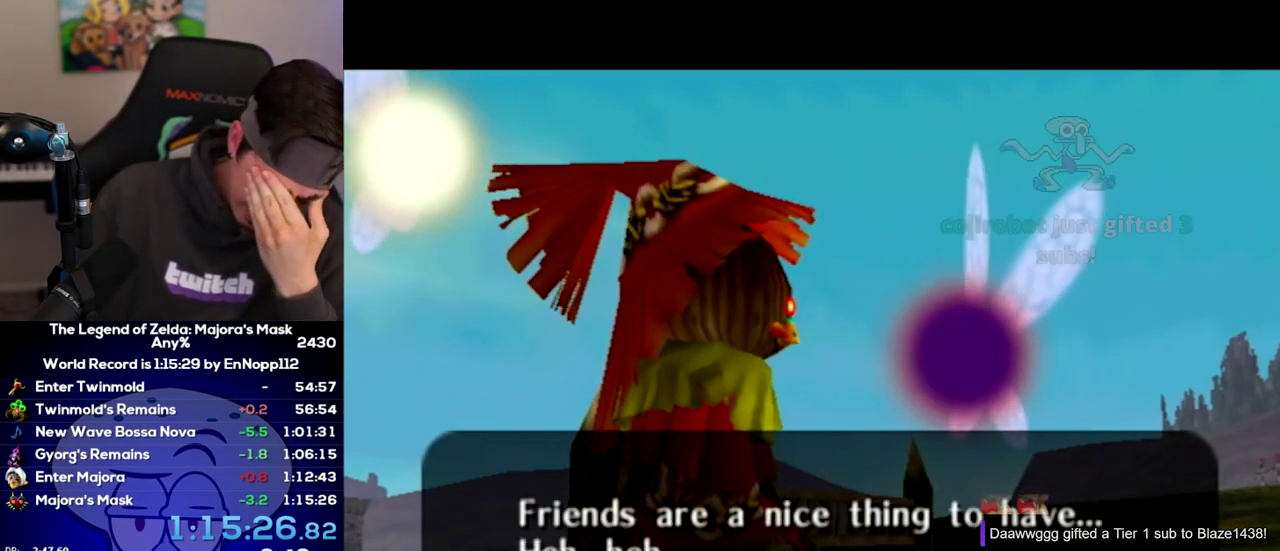
{"buttons": [], "right_stick": "center", "events": []}
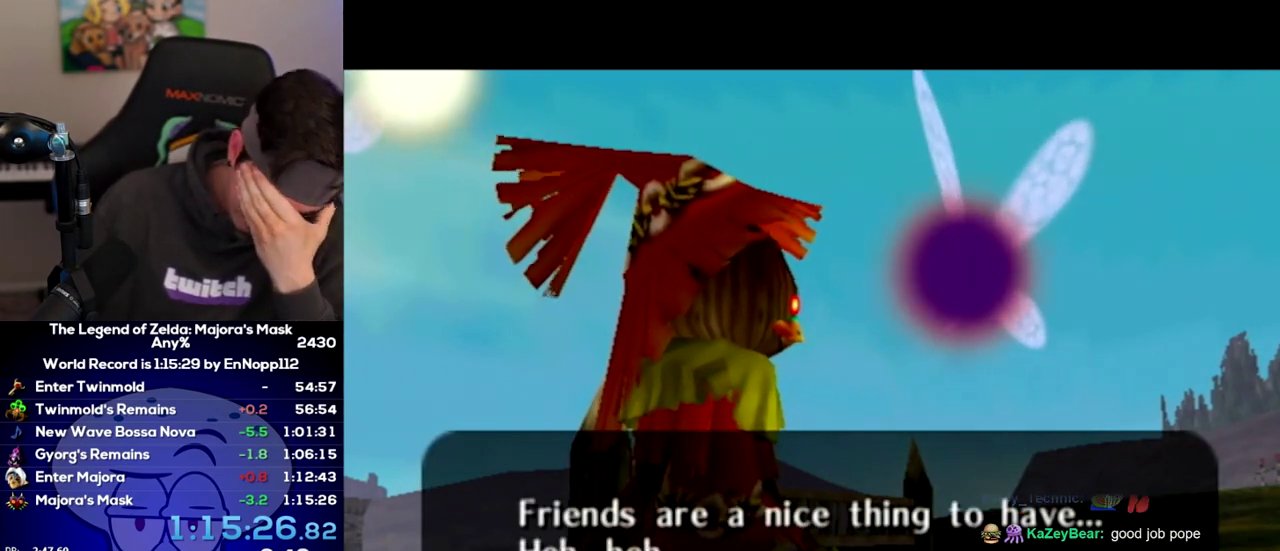
{"buttons": [], "right_stick": "center", "events": []}
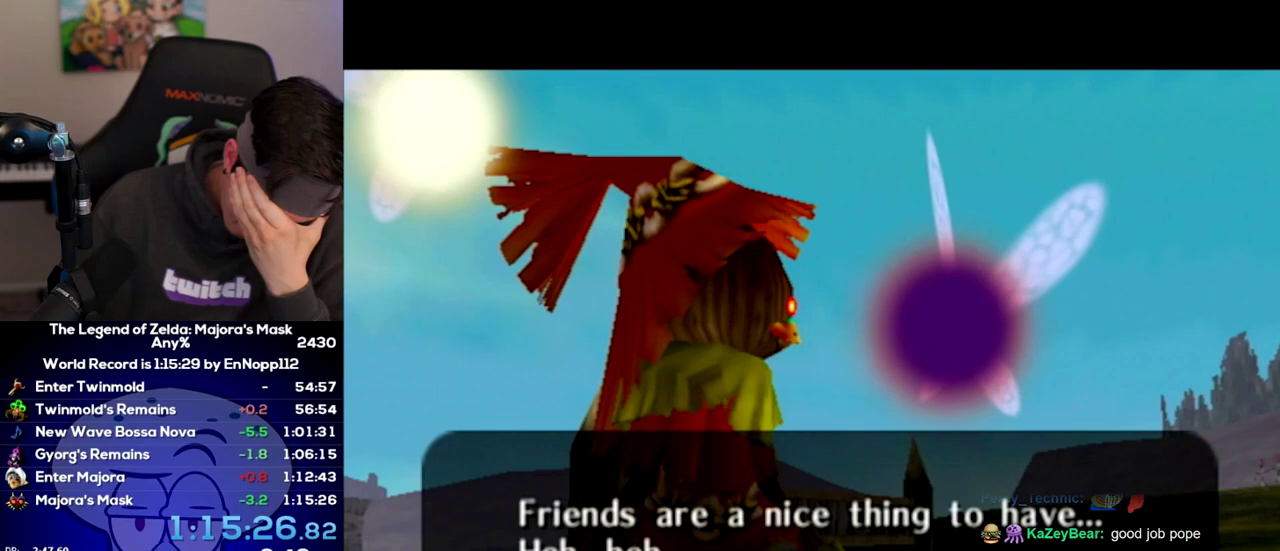
{"buttons": ["A"], "right_stick": "center", "events": [[300, "A", "down"], [433, "A", "up"], [483, "A", "down"]]}
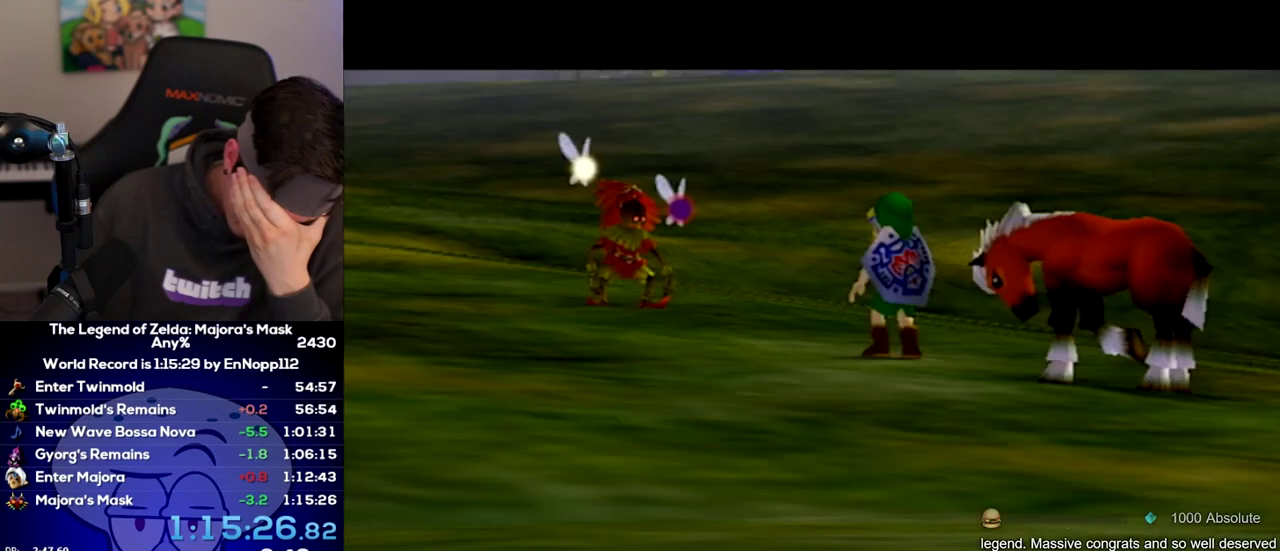
{"buttons": [], "right_stick": "center", "events": [[83, "A", "up"]]}
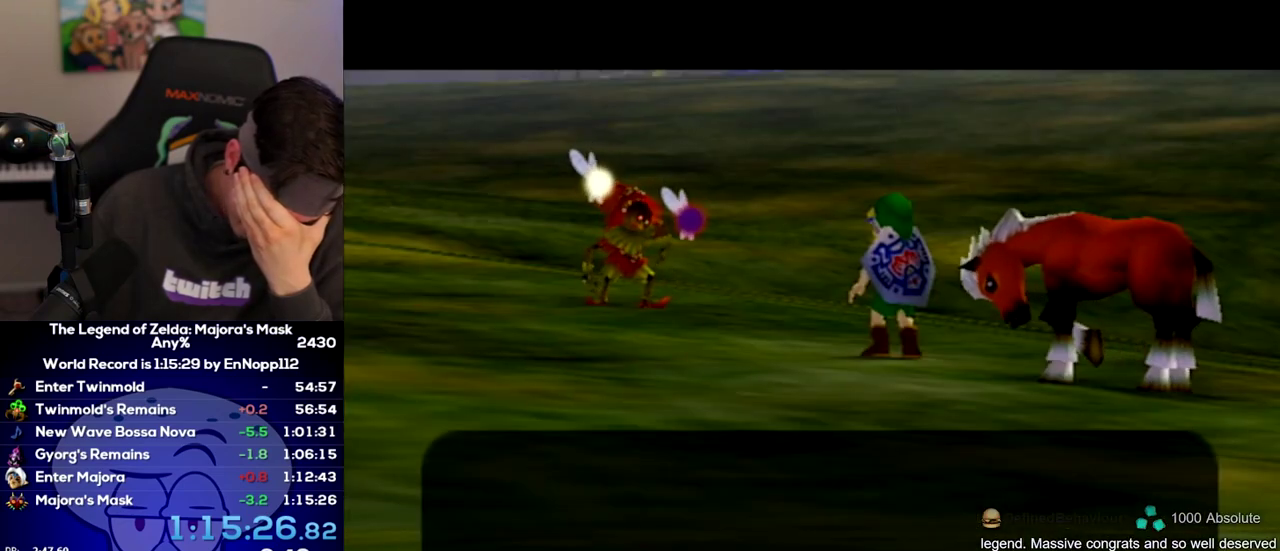
{"buttons": [], "right_stick": "center", "events": []}
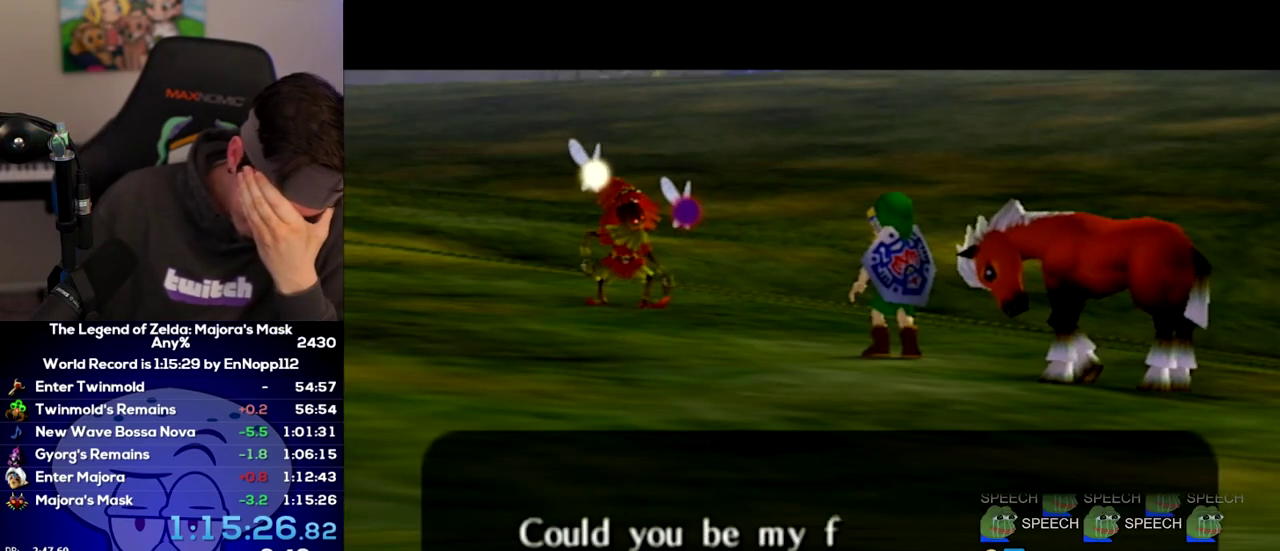
{"buttons": [], "right_stick": "center", "events": []}
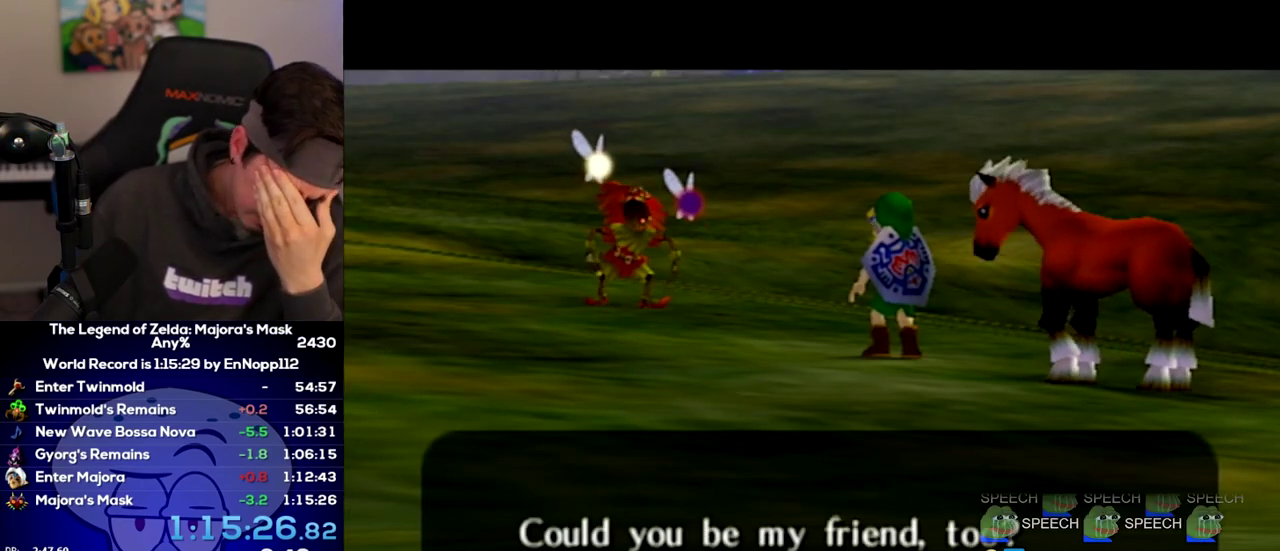
{"buttons": ["A"], "right_stick": "center", "events": [[450, "A", "down"]]}
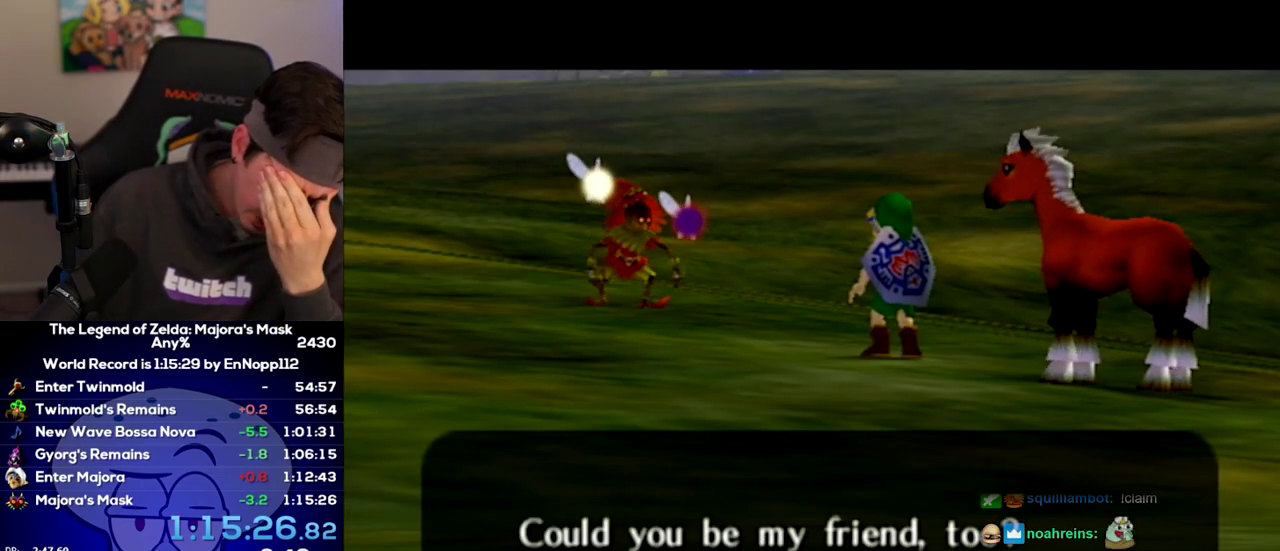
{"buttons": [], "right_stick": "center", "events": [[83, "A", "up"]]}